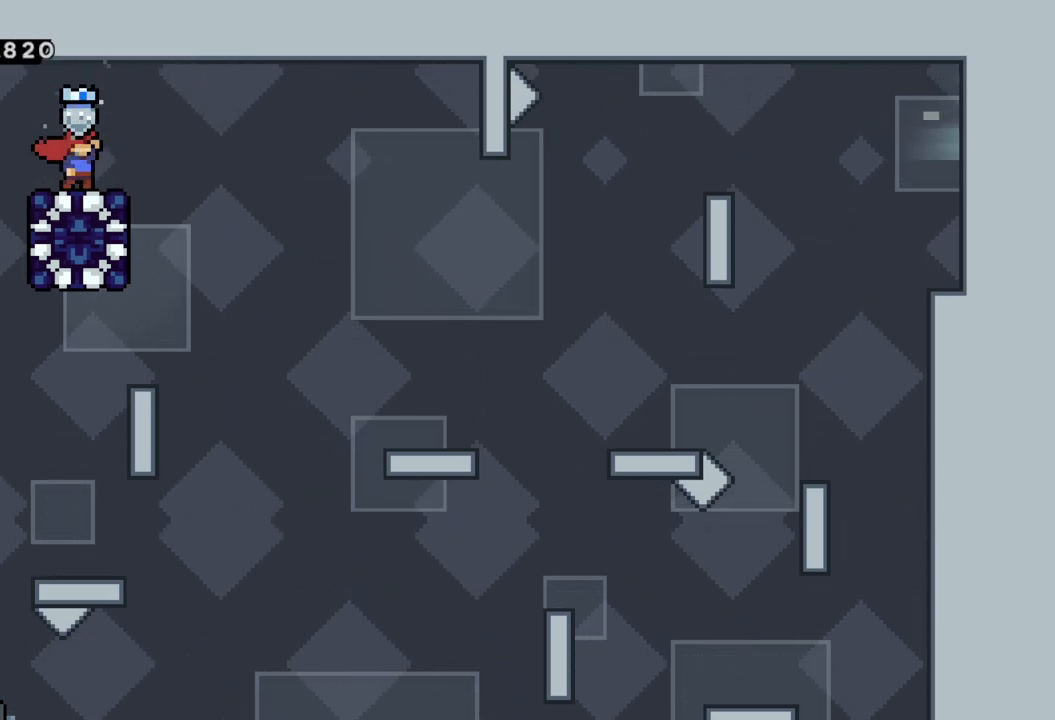
Gameplay with a controller (Xbox layout); each line is a JSON object with the inputs held at the frame after it. "events" lists button and stick changes between this image and that frame as [ms after this image, input, new state], when the widget could be followed in between. Not read: right_stick.
{"buttons": [], "left_stick": "right", "events": [[450, "left_stick", "right"]]}
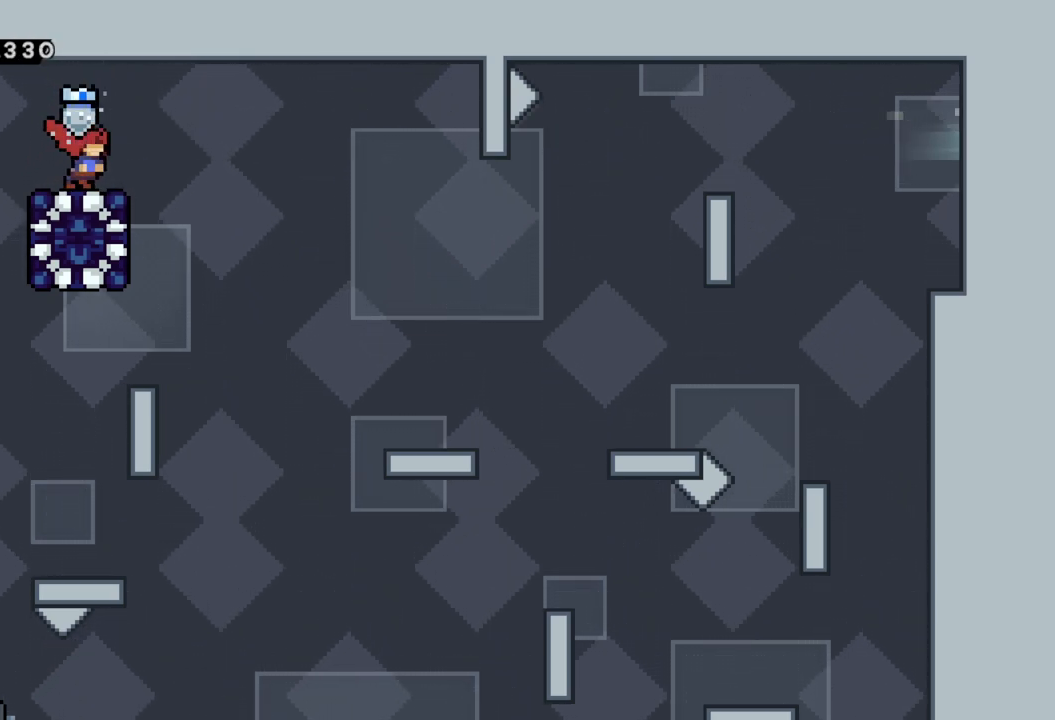
{"buttons": ["R2"], "left_stick": "left", "events": [[300, "left_stick", "left"], [483, "R2", "down"]]}
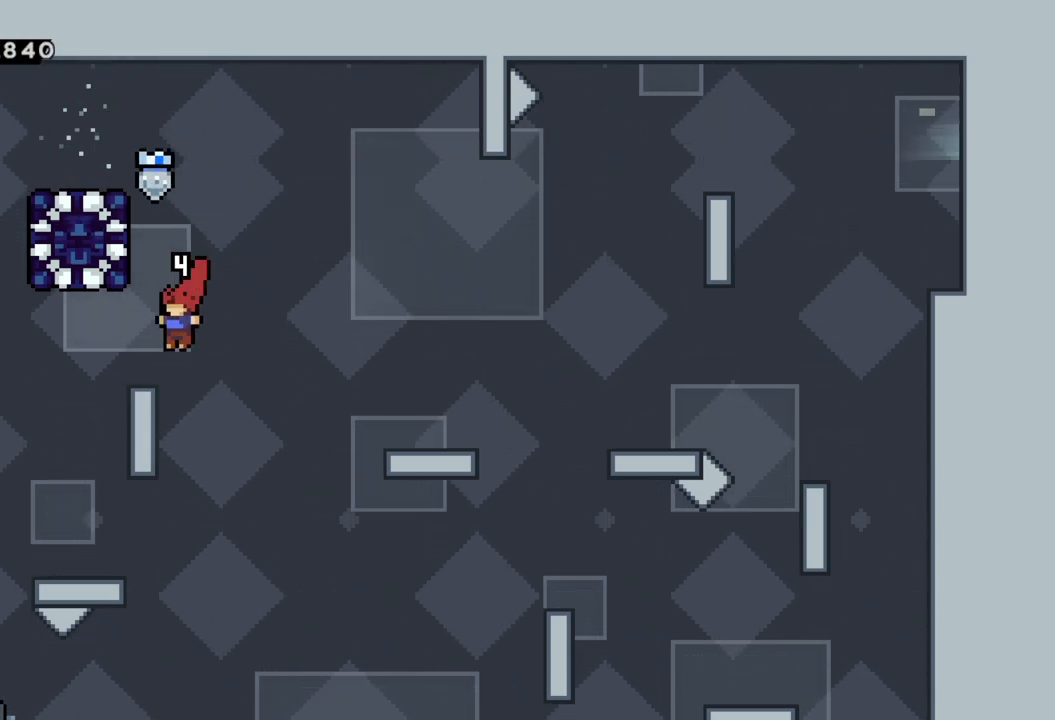
{"buttons": [], "left_stick": "right", "events": [[317, "R2", "up"], [333, "left_stick", "center"], [400, "left_stick", "right"]]}
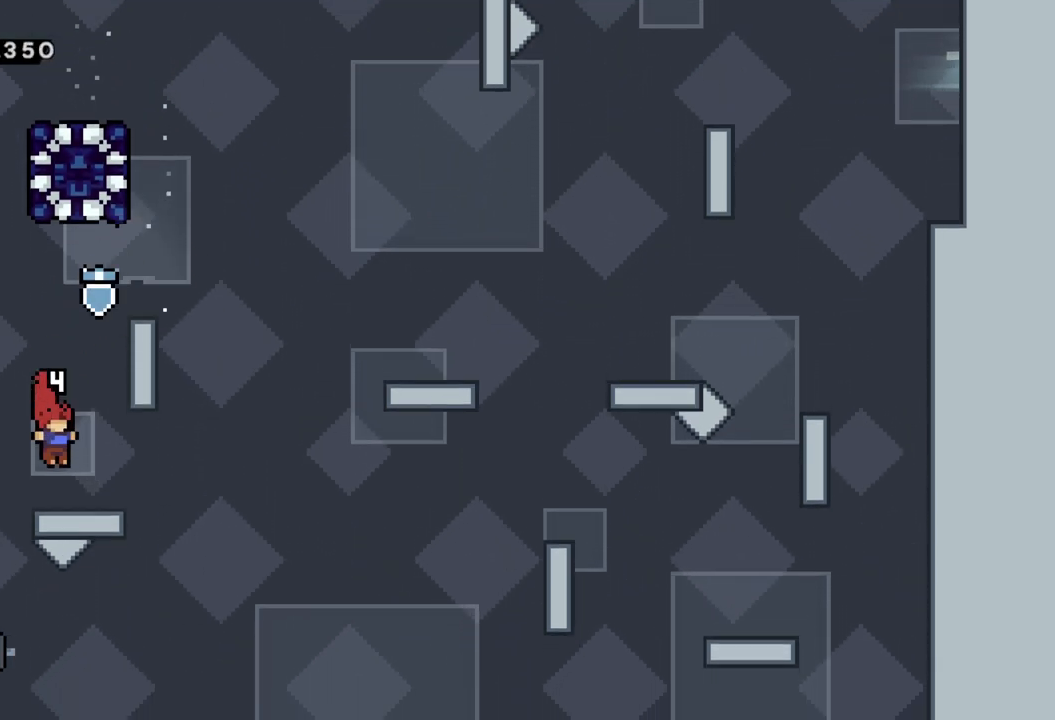
{"buttons": ["A", "X"], "left_stick": "up", "events": [[33, "left_stick", "center"], [183, "A", "down"], [400, "left_stick", "up"], [450, "X", "down"]]}
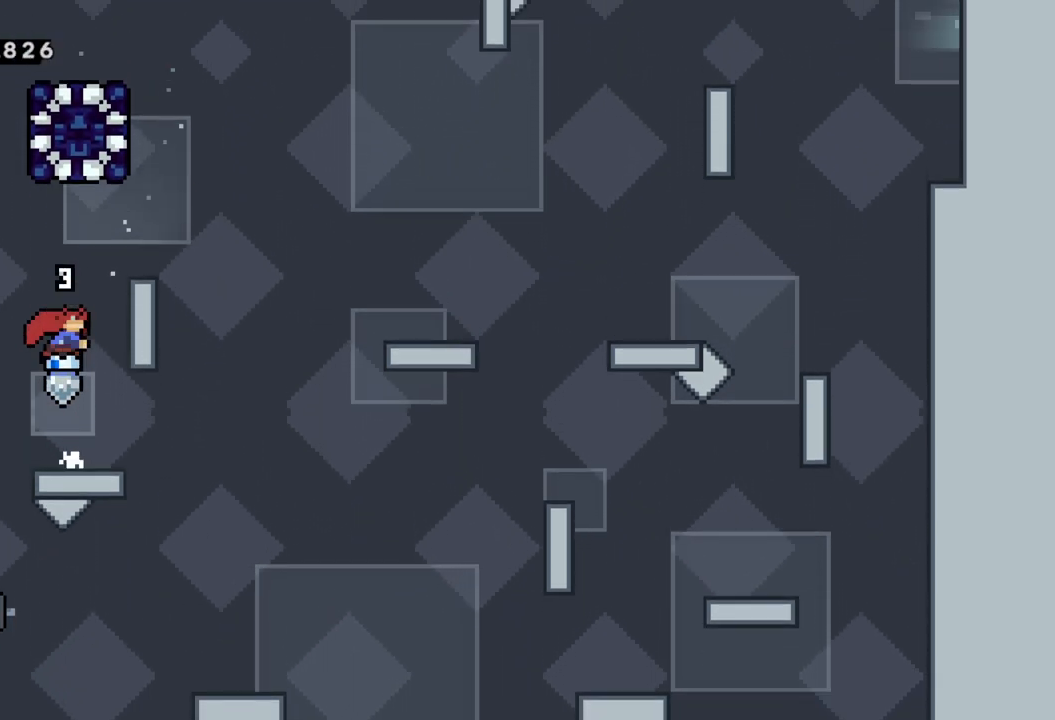
{"buttons": [], "left_stick": "center", "events": [[33, "A", "up"], [183, "left_stick", "center"], [200, "X", "up"]]}
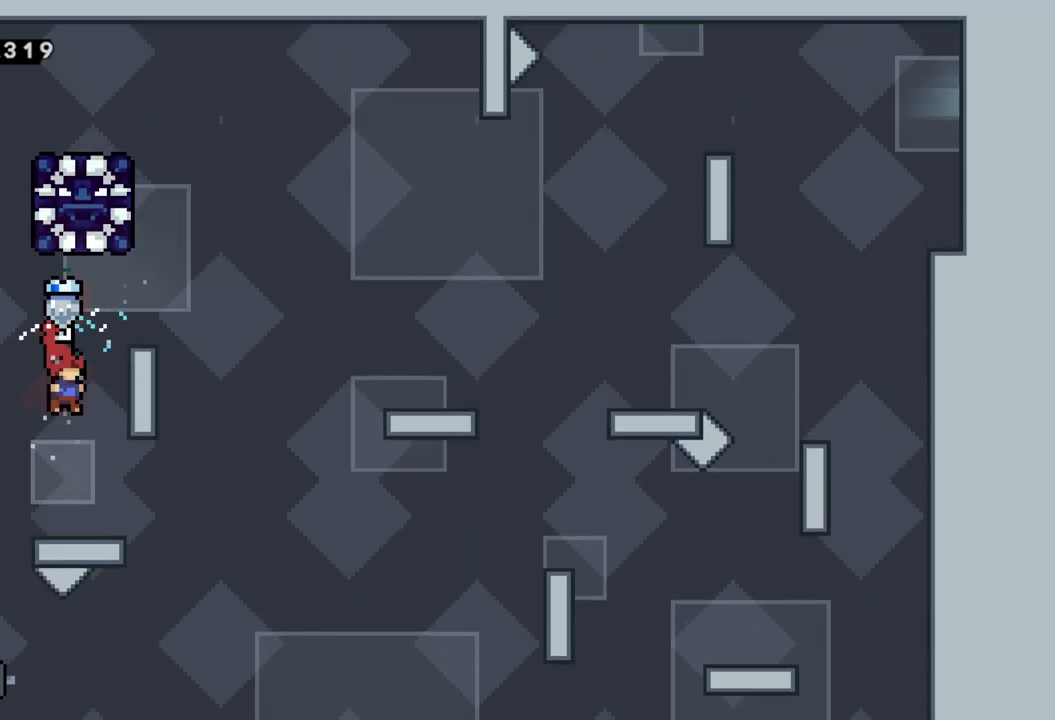
{"buttons": ["A"], "left_stick": "left", "events": [[117, "left_stick", "left"], [233, "A", "down"]]}
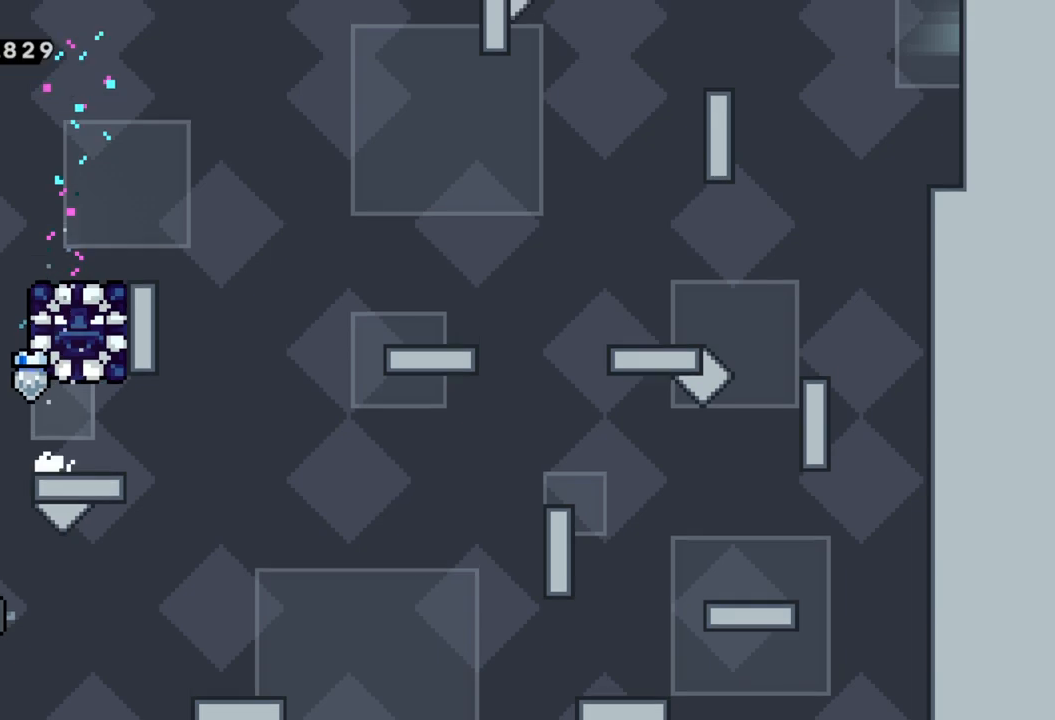
{"buttons": ["A"], "left_stick": "right", "events": [[100, "A", "up"], [200, "left_stick", "center"], [250, "left_stick", "right"], [300, "A", "down"]]}
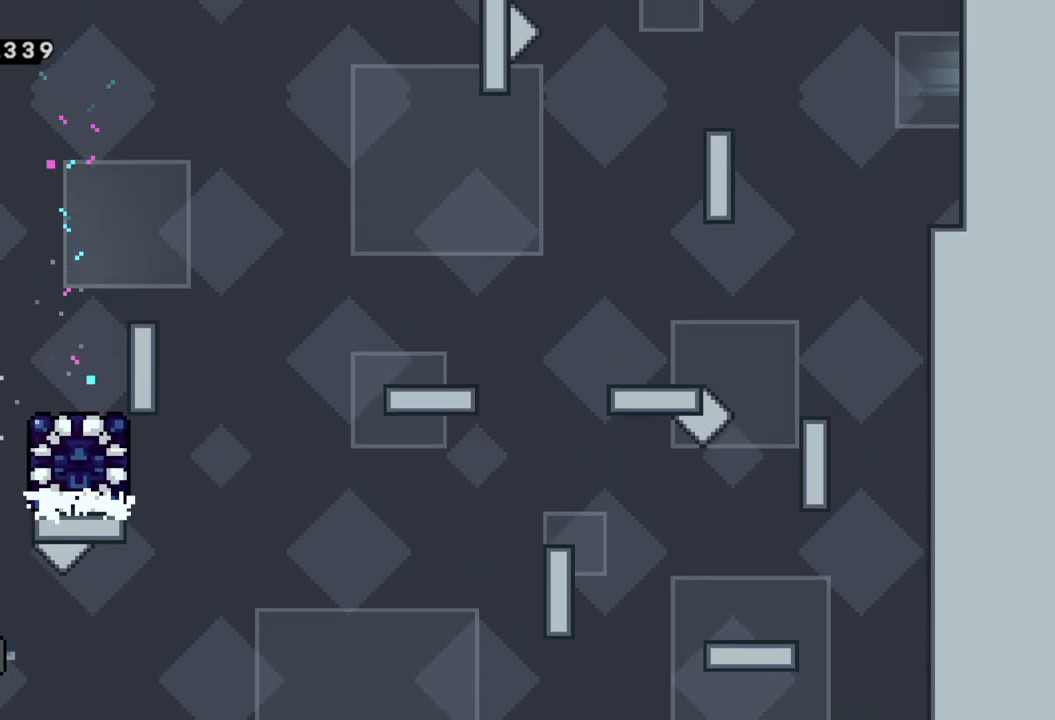
{"buttons": ["A"], "left_stick": "right", "events": [[50, "A", "up"], [233, "left_stick", "center"], [400, "A", "down"], [400, "left_stick", "right"]]}
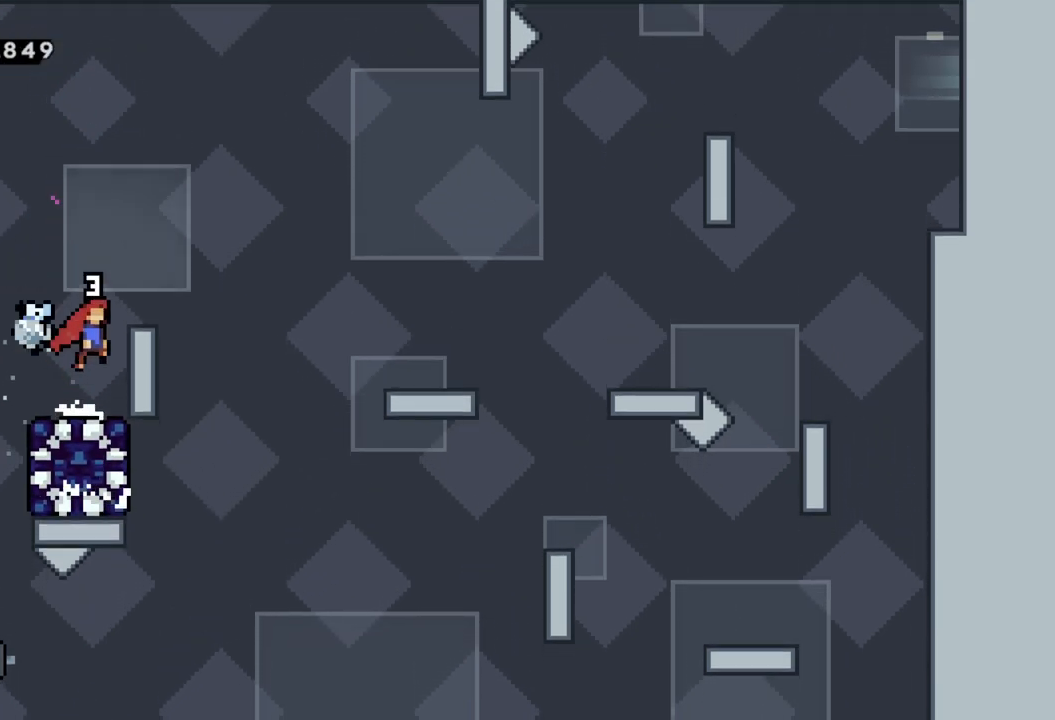
{"buttons": [], "left_stick": "center", "events": [[267, "A", "up"], [350, "left_stick", "center"]]}
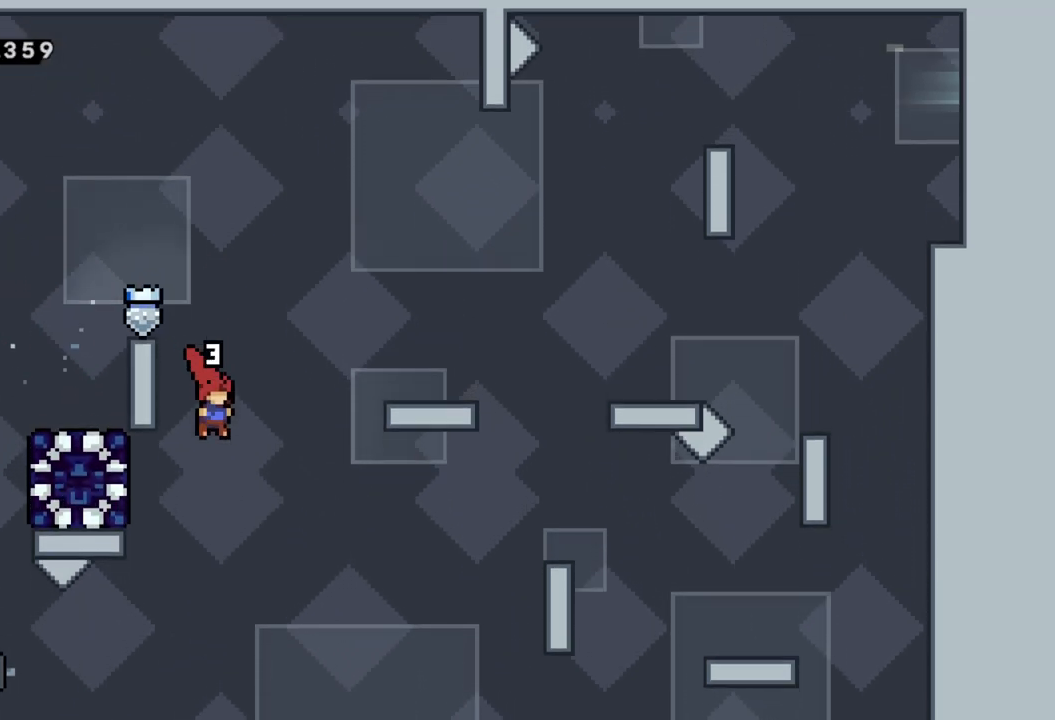
{"buttons": [], "left_stick": "left", "events": [[67, "left_stick", "left"], [133, "X", "down"], [367, "X", "up"], [367, "left_stick", "center"], [467, "left_stick", "left"]]}
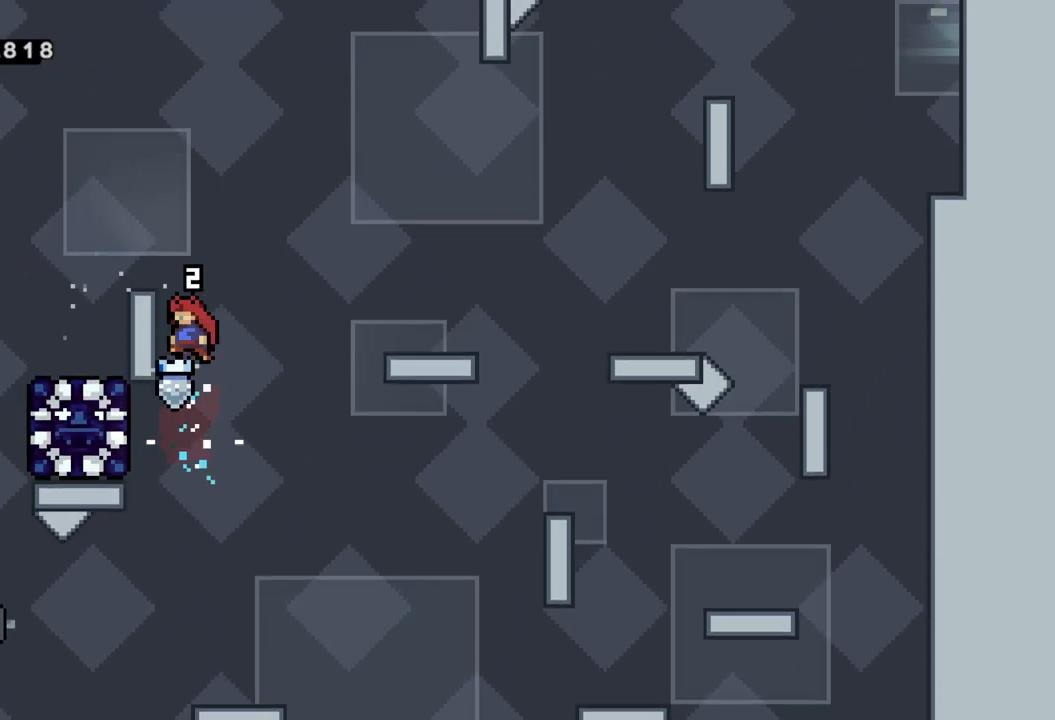
{"buttons": ["A", "R2"], "left_stick": "right", "events": [[83, "R2", "down"], [150, "left_stick", "up-left"], [383, "left_stick", "up-right"], [433, "A", "down"], [450, "left_stick", "right"]]}
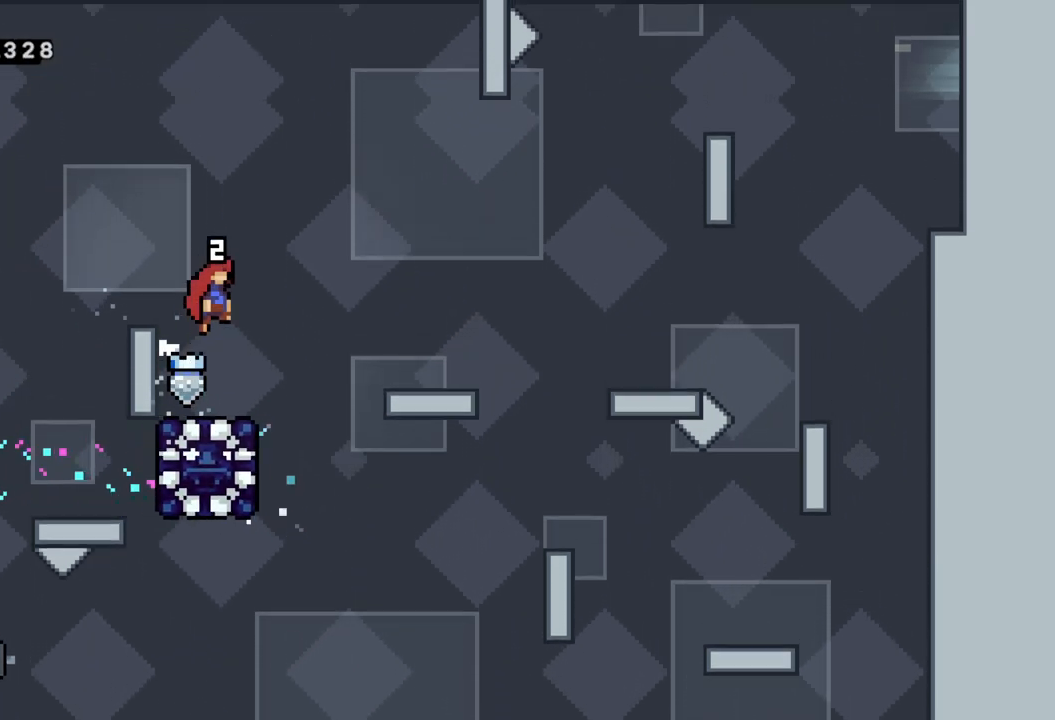
{"buttons": [], "left_stick": "right", "events": [[367, "A", "up"], [417, "R2", "up"]]}
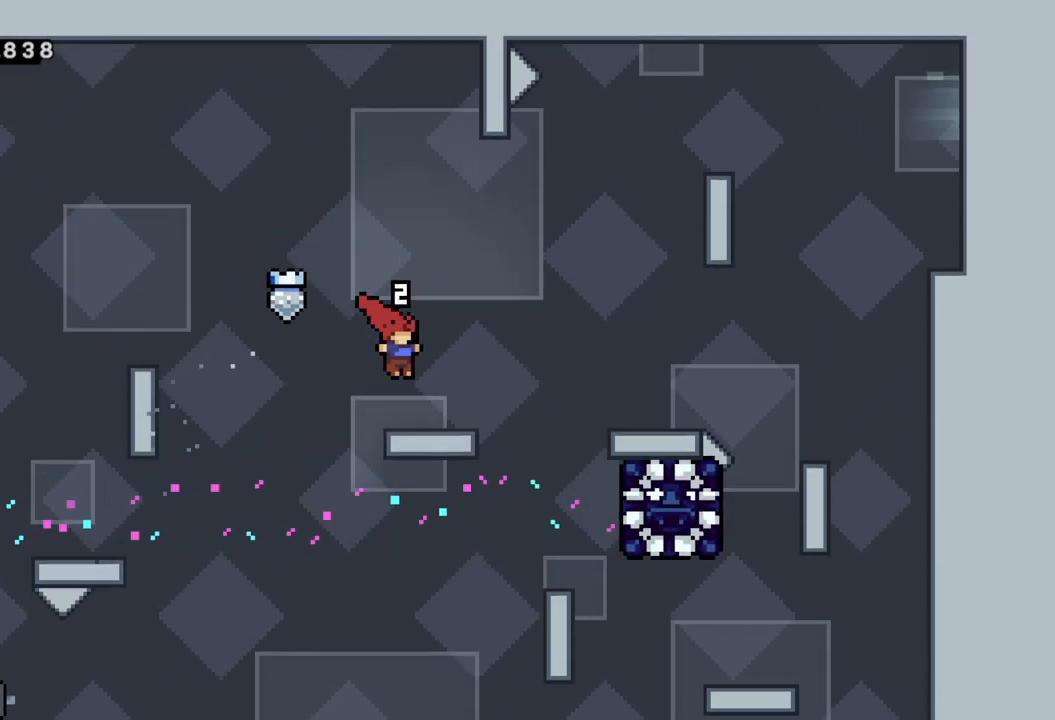
{"buttons": [], "left_stick": "right", "events": [[200, "A", "down"], [467, "A", "up"]]}
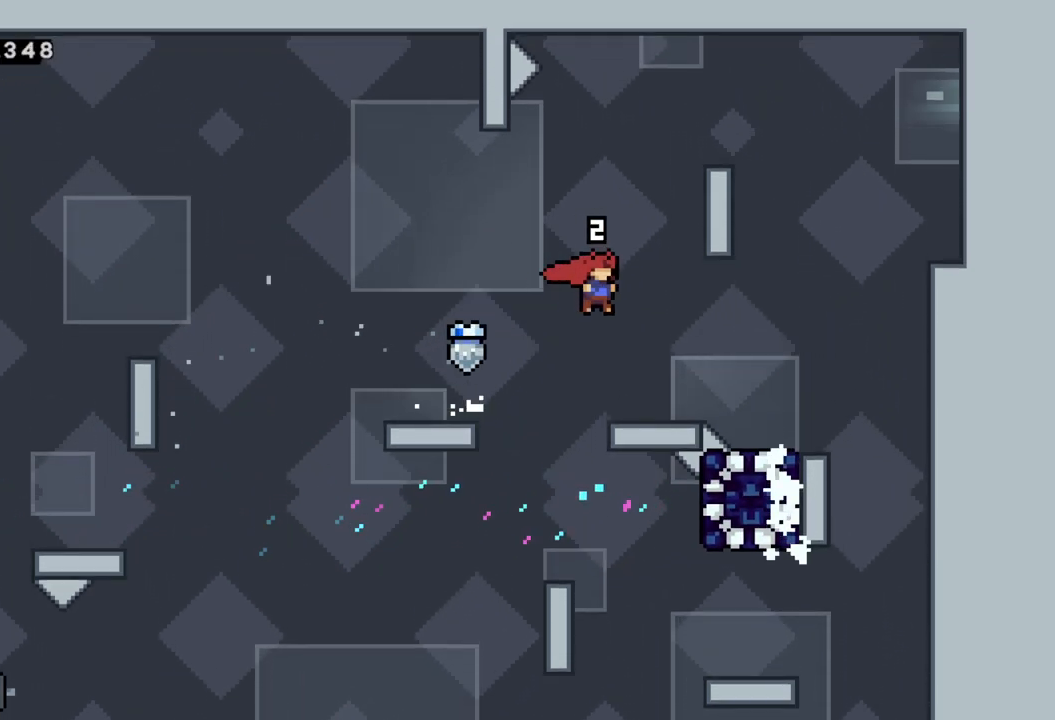
{"buttons": [], "left_stick": "right", "events": [[150, "left_stick", "center"], [250, "left_stick", "right"]]}
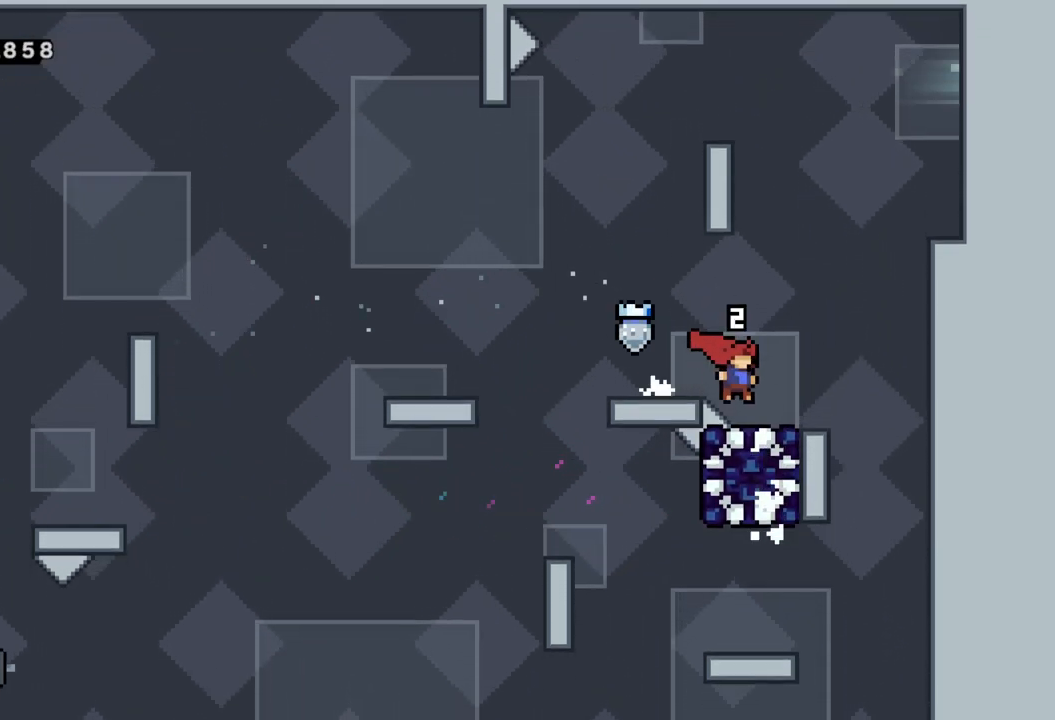
{"buttons": ["X"], "left_stick": "down", "events": [[100, "left_stick", "center"], [367, "left_stick", "down"], [400, "X", "down"]]}
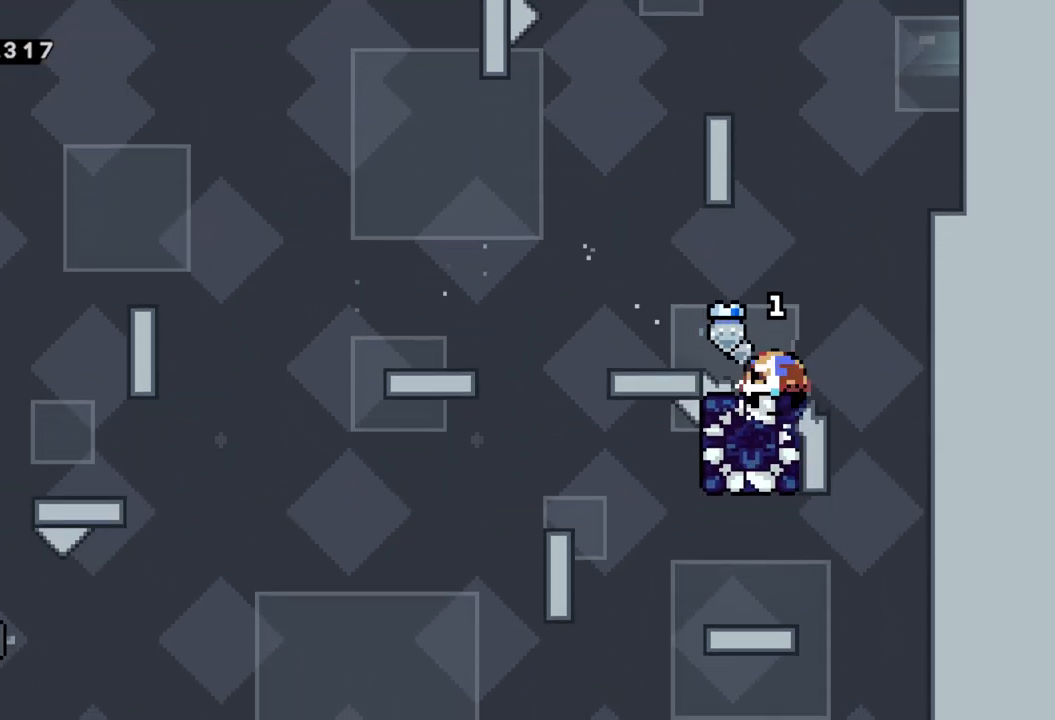
{"buttons": [], "left_stick": "center", "events": [[50, "left_stick", "center"], [100, "X", "up"]]}
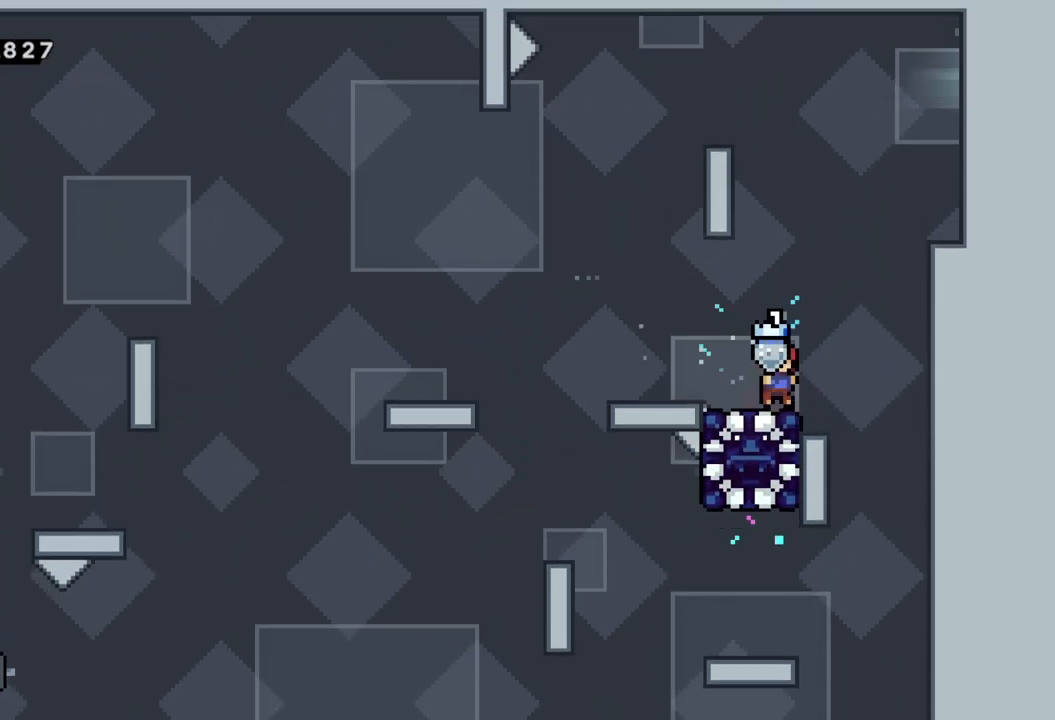
{"buttons": [], "left_stick": "center", "events": []}
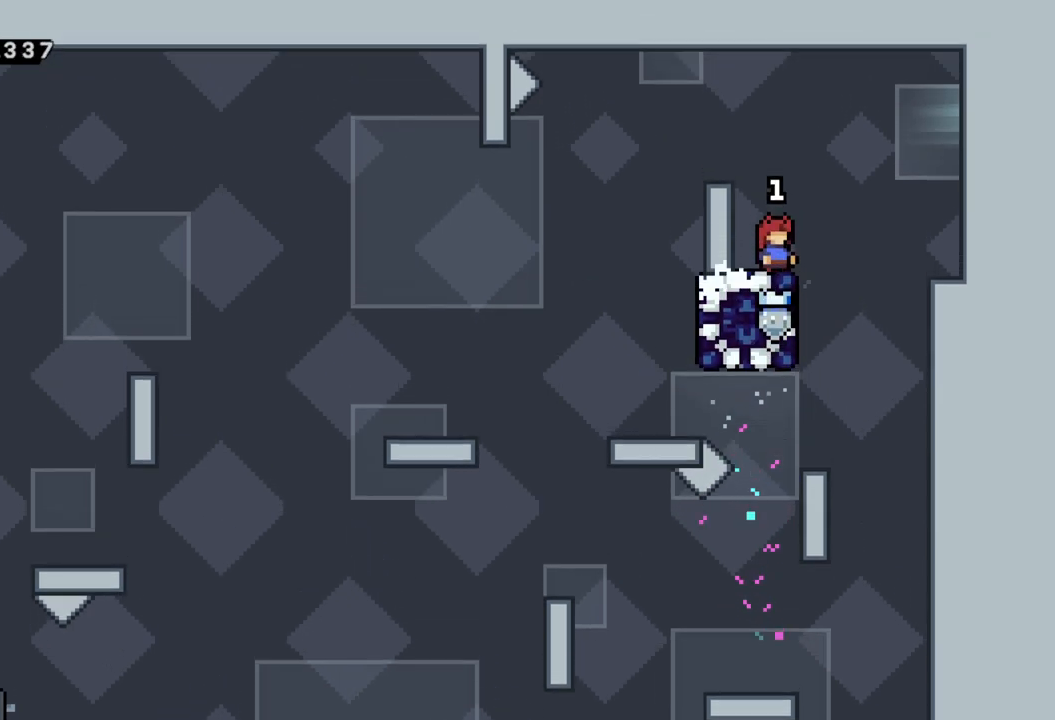
{"buttons": ["A"], "left_stick": "left", "events": [[183, "A", "down"], [200, "left_stick", "left"]]}
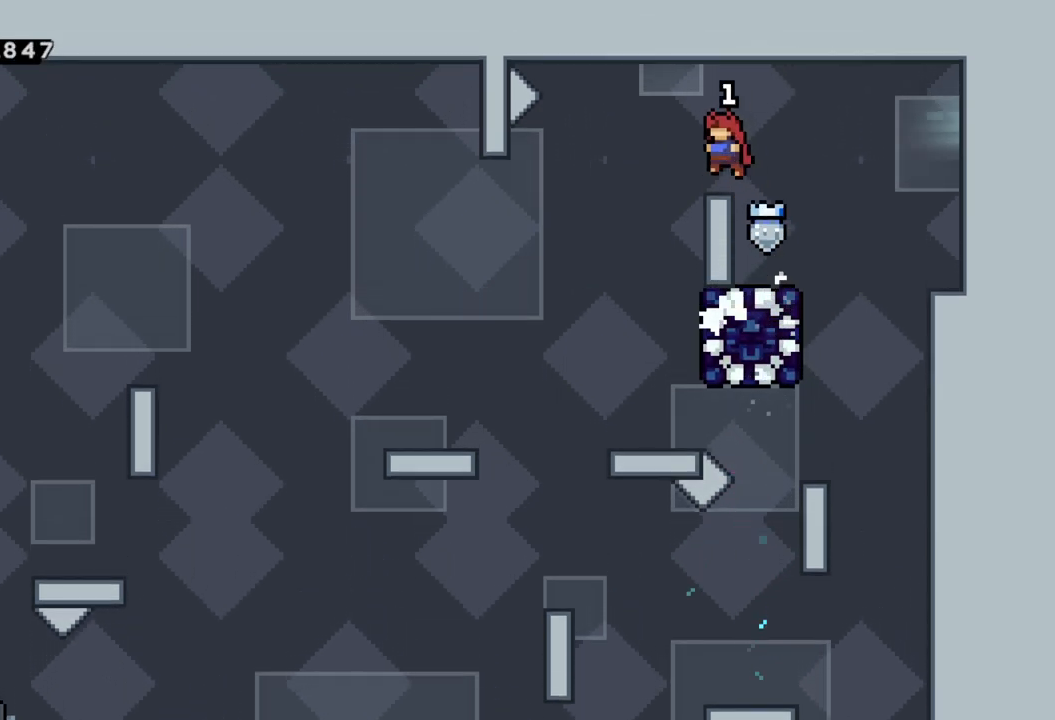
{"buttons": ["X"], "left_stick": "right", "events": [[17, "A", "up"], [183, "left_stick", "center"], [467, "left_stick", "right"], [500, "X", "down"]]}
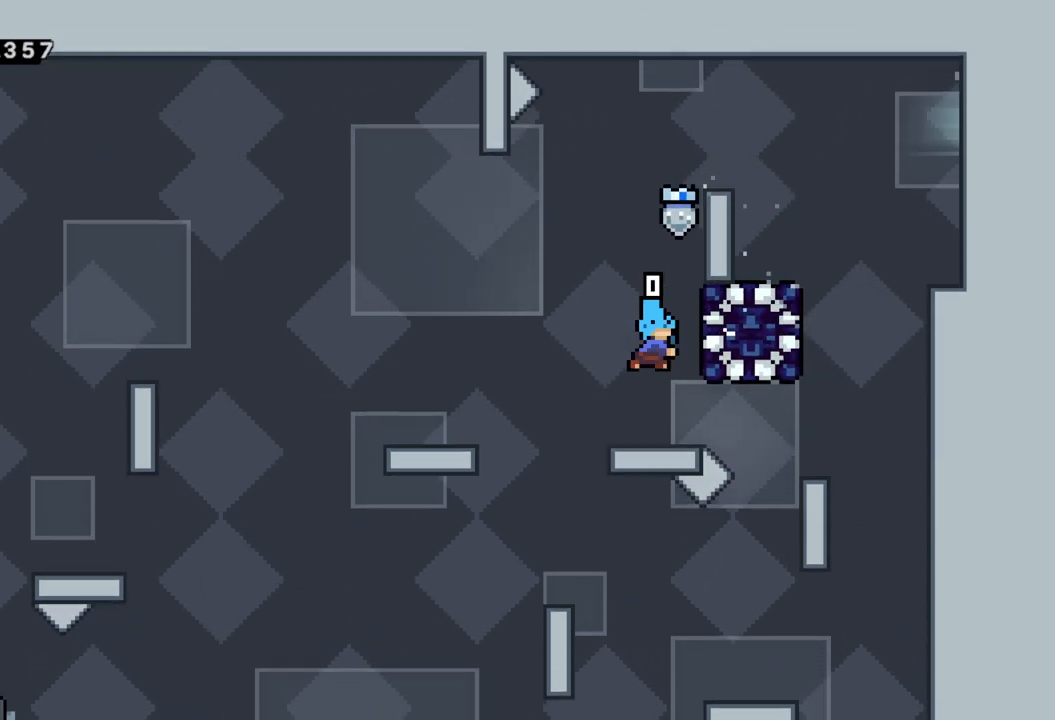
{"buttons": ["R2"], "left_stick": "up-right", "events": [[250, "X", "up"], [283, "left_stick", "up-right"], [350, "R2", "down"]]}
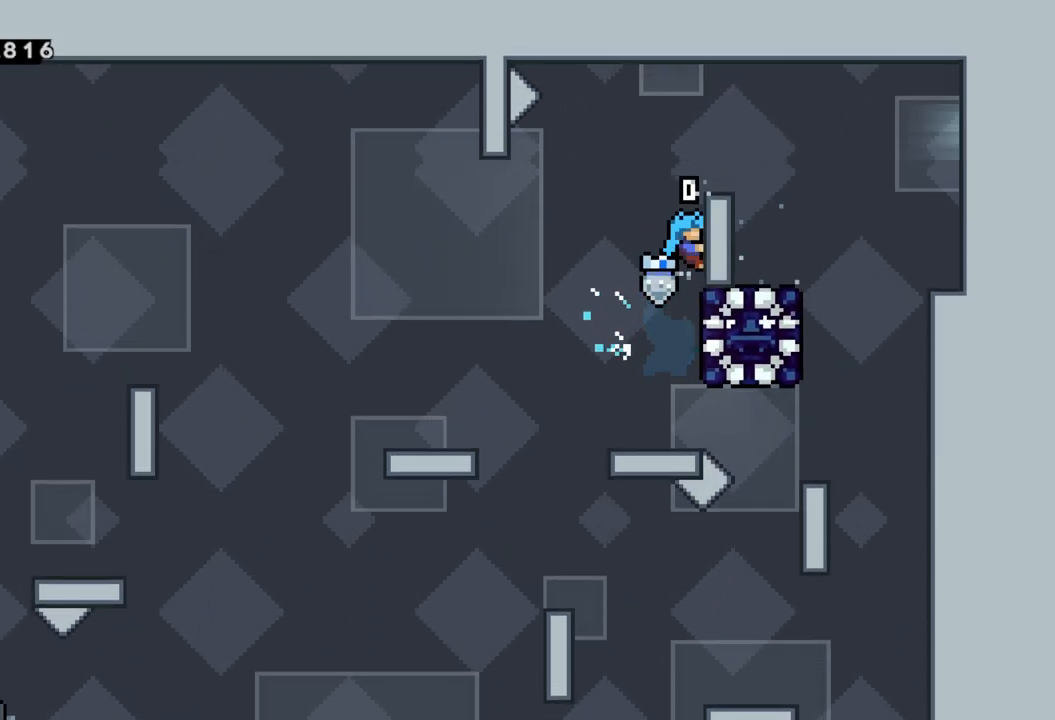
{"buttons": [], "left_stick": "center", "events": [[200, "left_stick", "center"], [267, "R2", "up"]]}
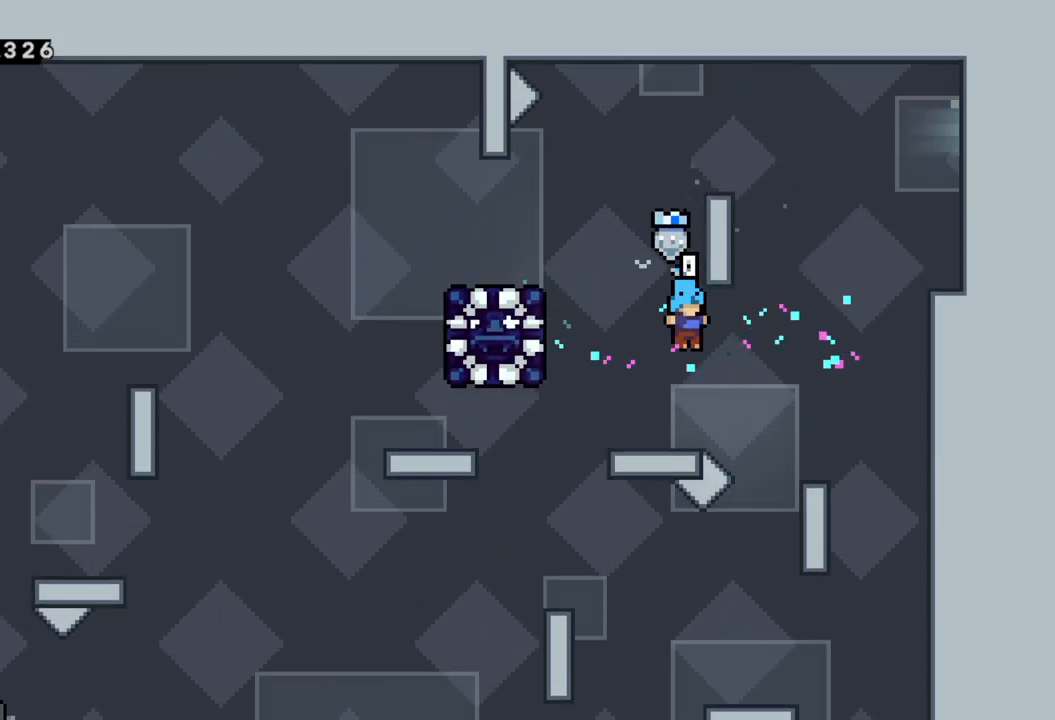
{"buttons": ["A"], "left_stick": "left", "events": [[50, "left_stick", "left"], [200, "left_stick", "center"], [350, "left_stick", "left"], [450, "A", "down"]]}
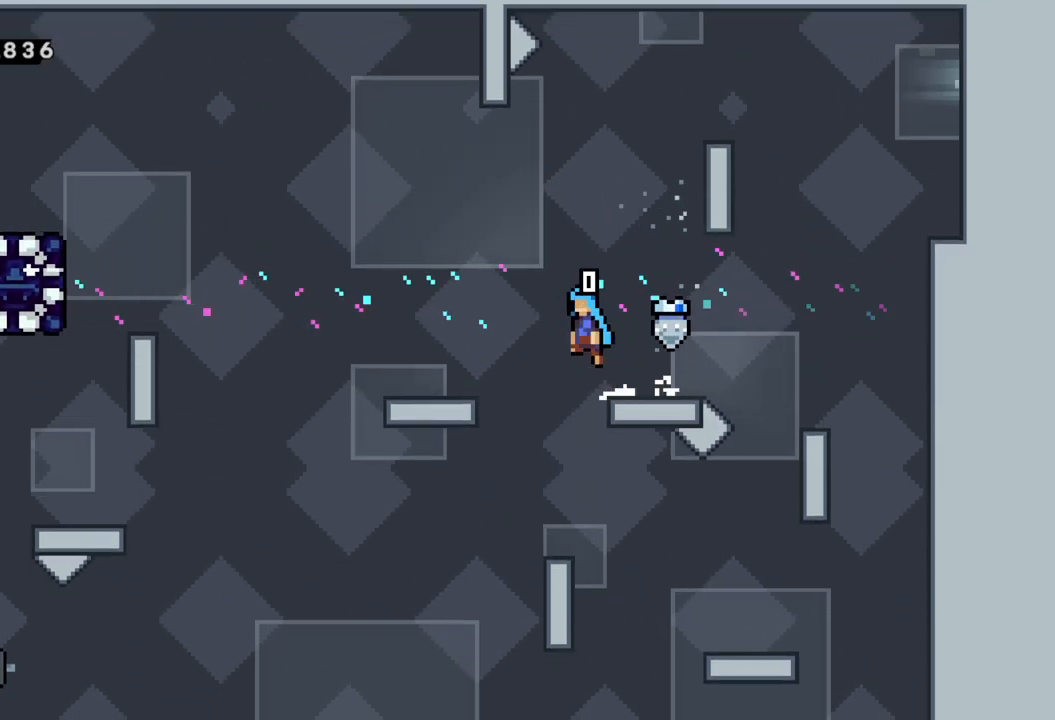
{"buttons": [], "left_stick": "left", "events": [[133, "A", "up"]]}
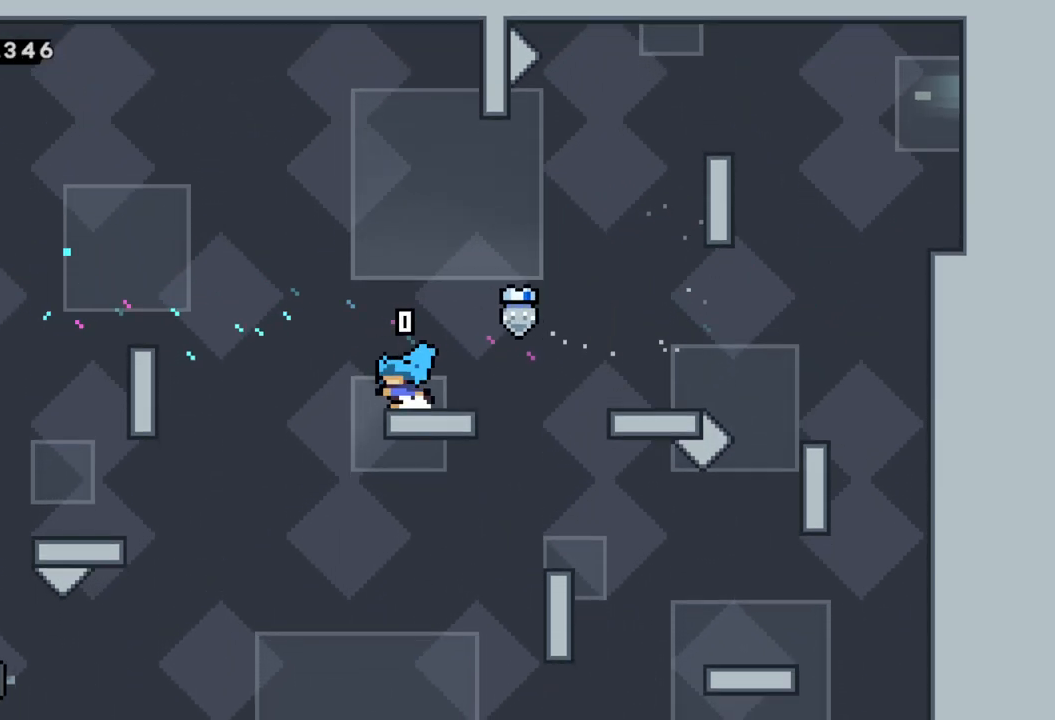
{"buttons": [], "left_stick": "left", "events": [[83, "A", "down"], [467, "A", "up"]]}
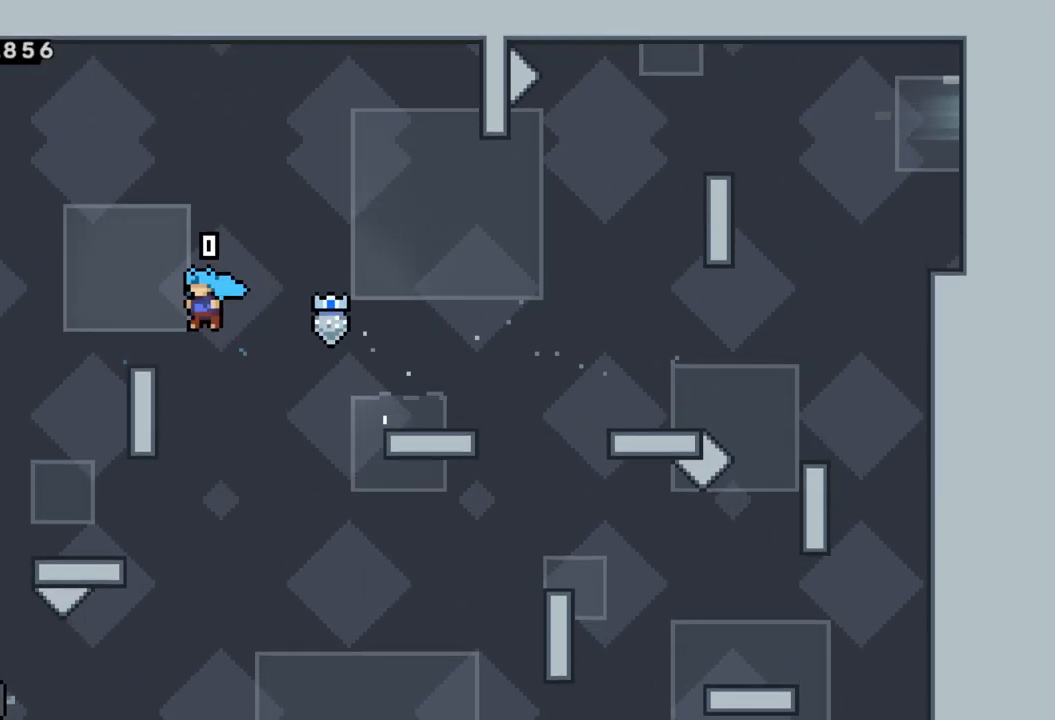
{"buttons": ["R2"], "left_stick": "up-left", "events": [[50, "R2", "down"], [150, "left_stick", "up-left"], [350, "left_stick", "center"], [400, "left_stick", "up-left"]]}
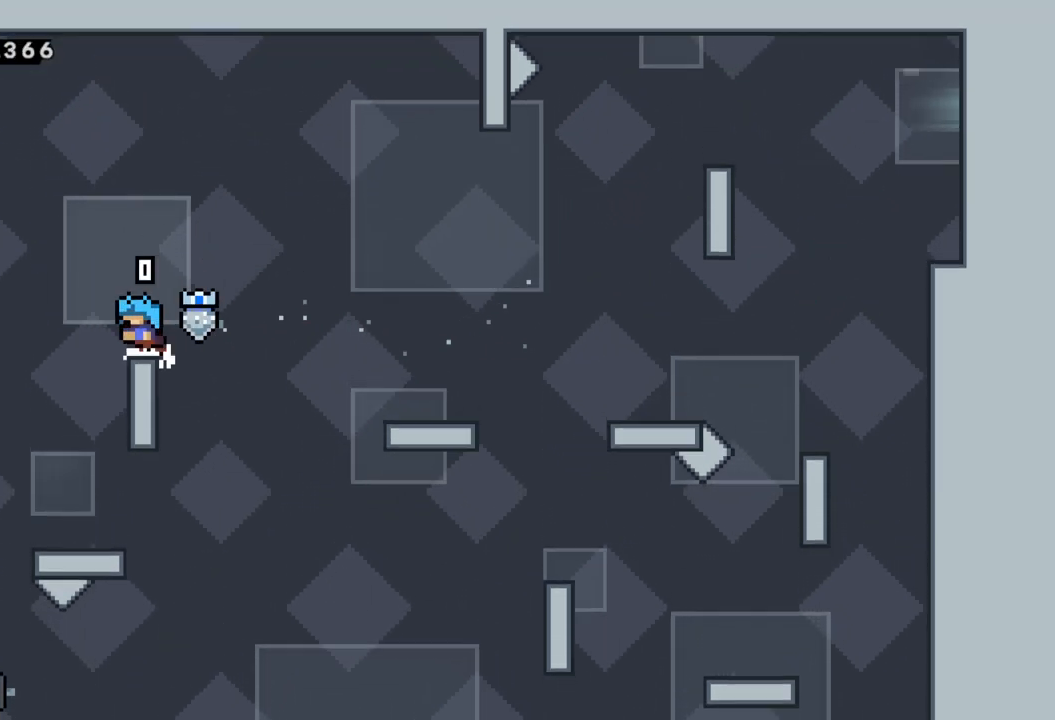
{"buttons": [], "left_stick": "left", "events": [[33, "left_stick", "center"], [200, "R2", "up"], [250, "left_stick", "left"], [300, "A", "down"], [433, "A", "up"]]}
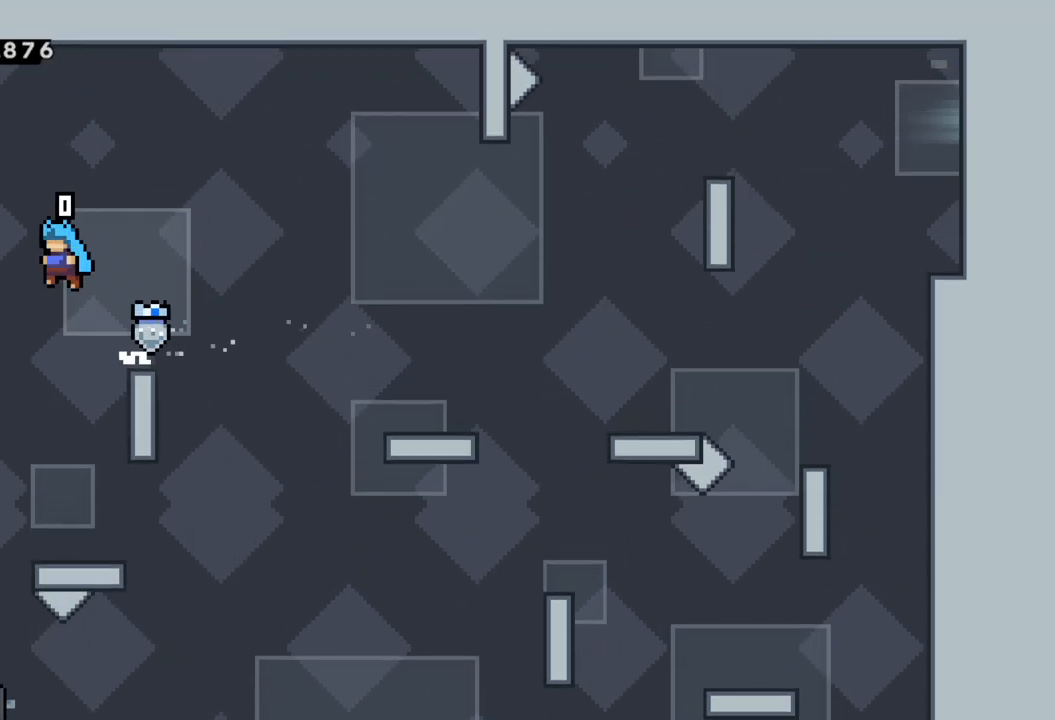
{"buttons": [], "left_stick": "center", "events": [[217, "R2", "down"], [283, "left_stick", "center"], [383, "R2", "up"]]}